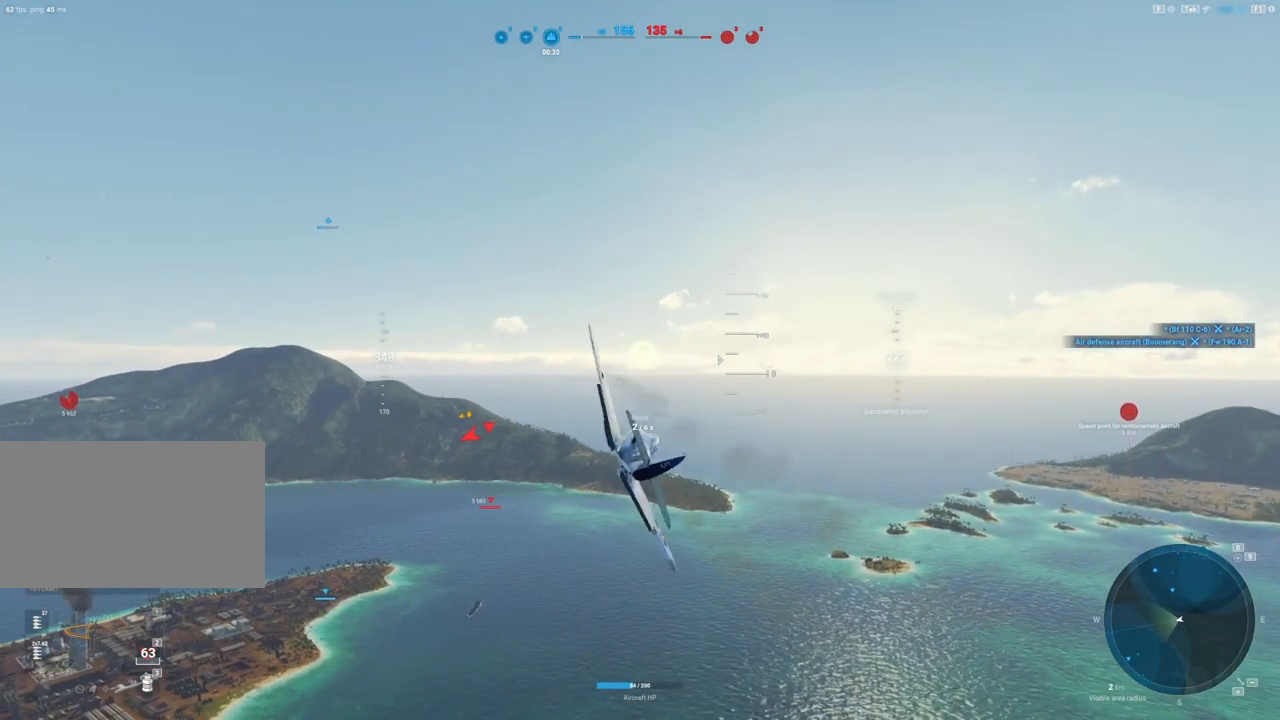
Gameplay with keyboard and mouse; each line is a JSON object with the keys and mouse buttons held at the frame after it. "events" lists presses ("down") and releases ("up") of "1", "2", "3", "4", "5", "a", "alt", "c", "caps_lock", "ctrl", "d", "e", "f", "g", "q", "r", "s", "shift", "space", "t", "tab", "v", "w", "x", "z", "mouse_left", "mouse_wheel" and "mouse_right" between this image and that frame as [ms after this image, input, new state], when the widget could be followed in between. "mouse_left", "mouse_wheel", "mouse_right" = the "left", "wheel", "right" buttons of the "mouse" list. No other keys are recorded. "wheel" means that the mouse wheel is clicked or scrolled. "mouse_move" is the direction in which the mouse moves at that frame (one of eight, or "still"), when it could be read.
{"keys": ["a"], "mouse": [], "mouse_move": "still", "events": [[83, "a", "up"], [467, "a", "down"]]}
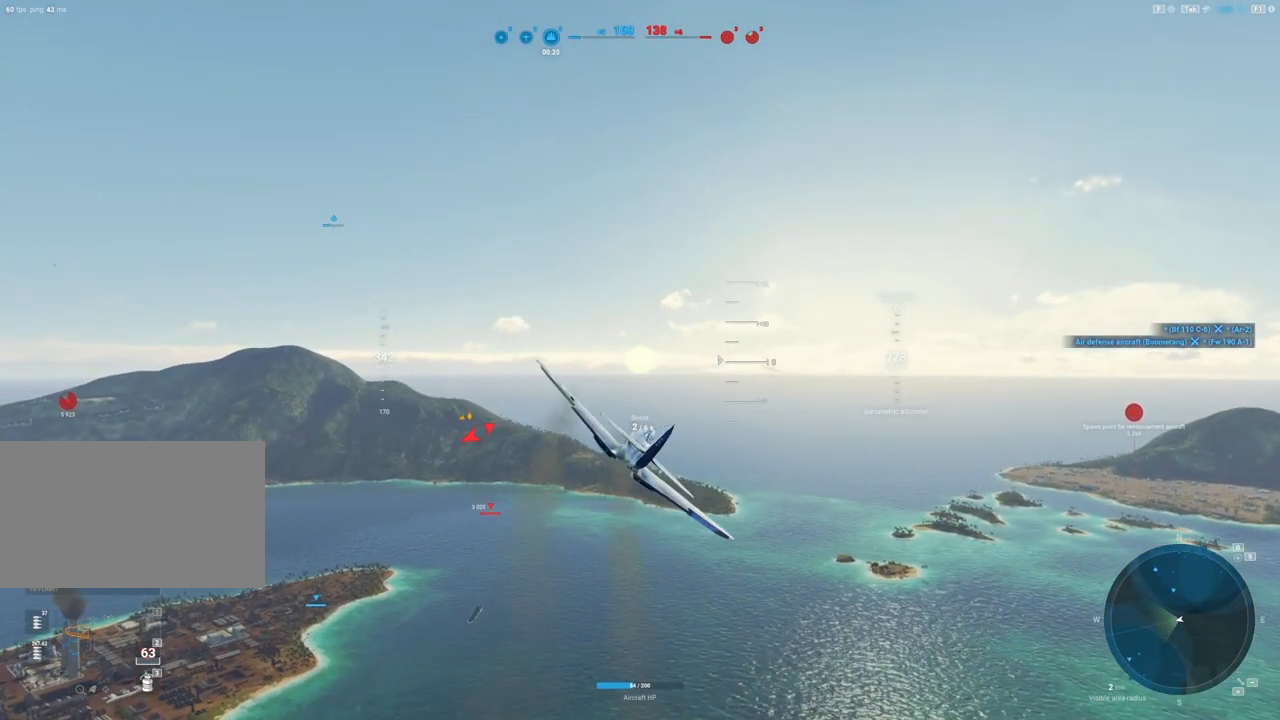
{"keys": [], "mouse": [], "mouse_move": "left", "events": [[150, "a", "up"]]}
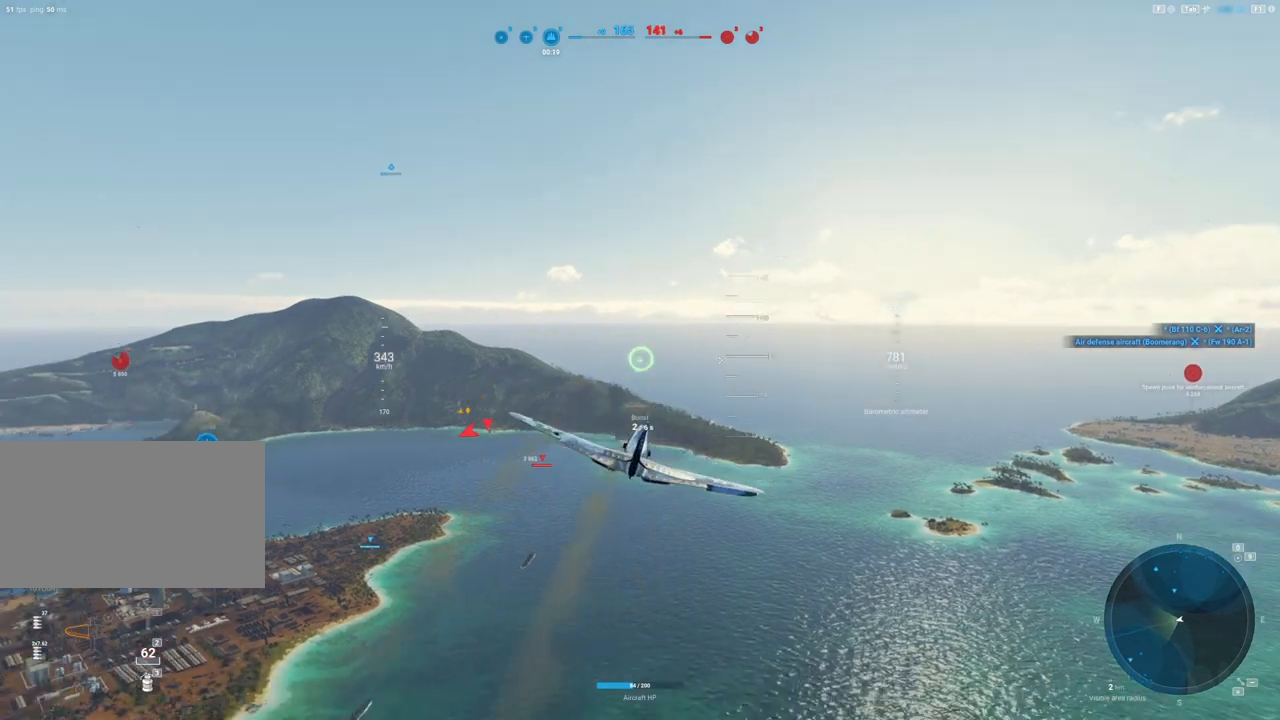
{"keys": [], "mouse": [], "mouse_move": "left", "events": []}
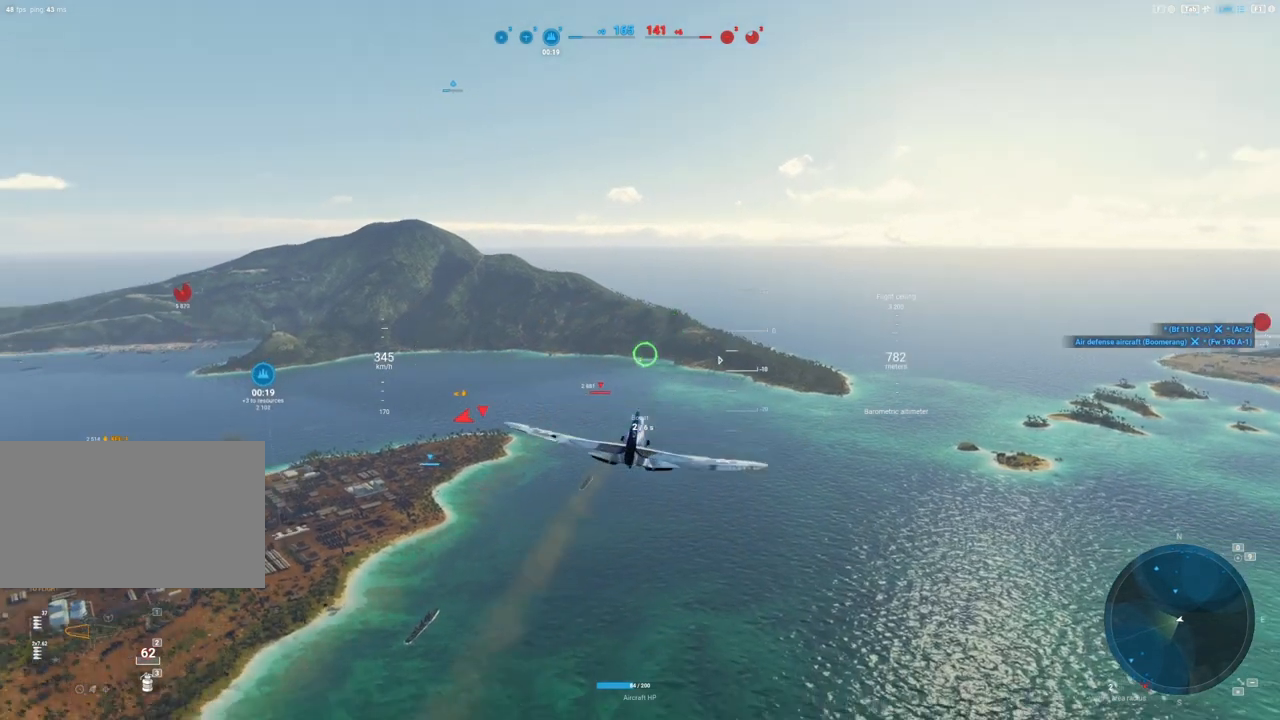
{"keys": [], "mouse": [], "mouse_move": "still", "events": []}
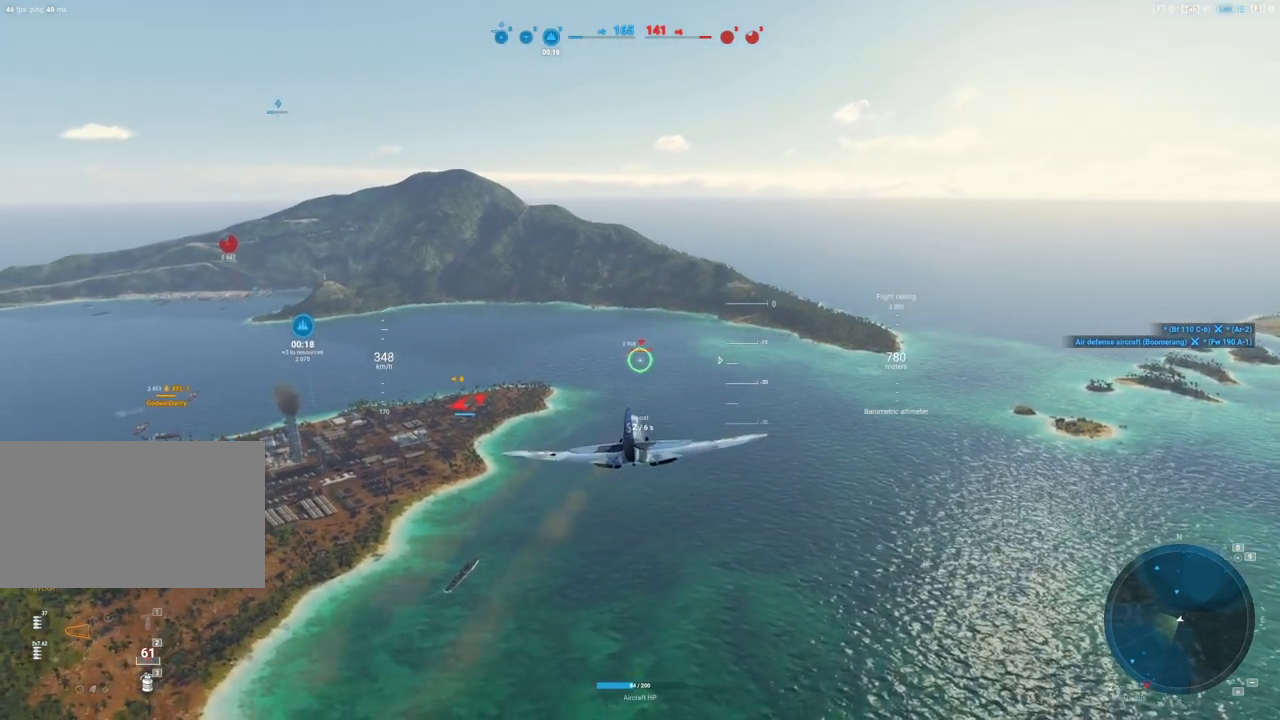
{"keys": [], "mouse": [], "mouse_move": "still", "events": []}
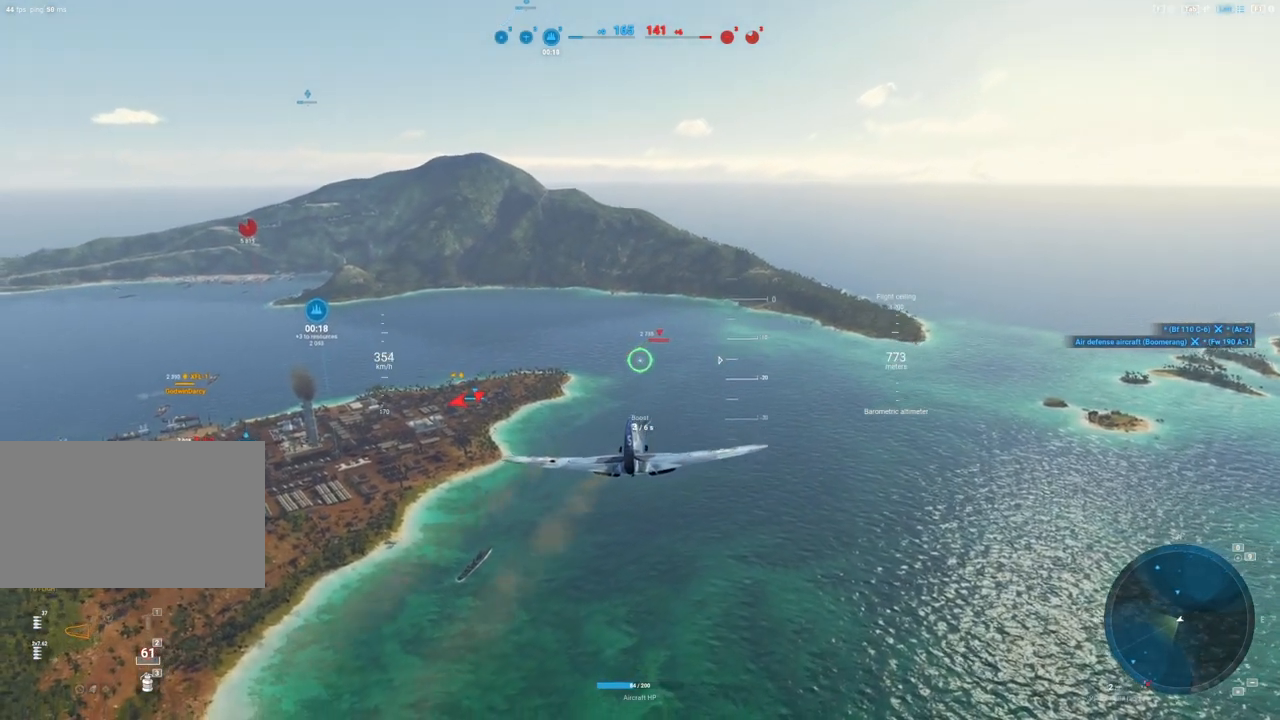
{"keys": [], "mouse": [], "mouse_move": "still", "events": []}
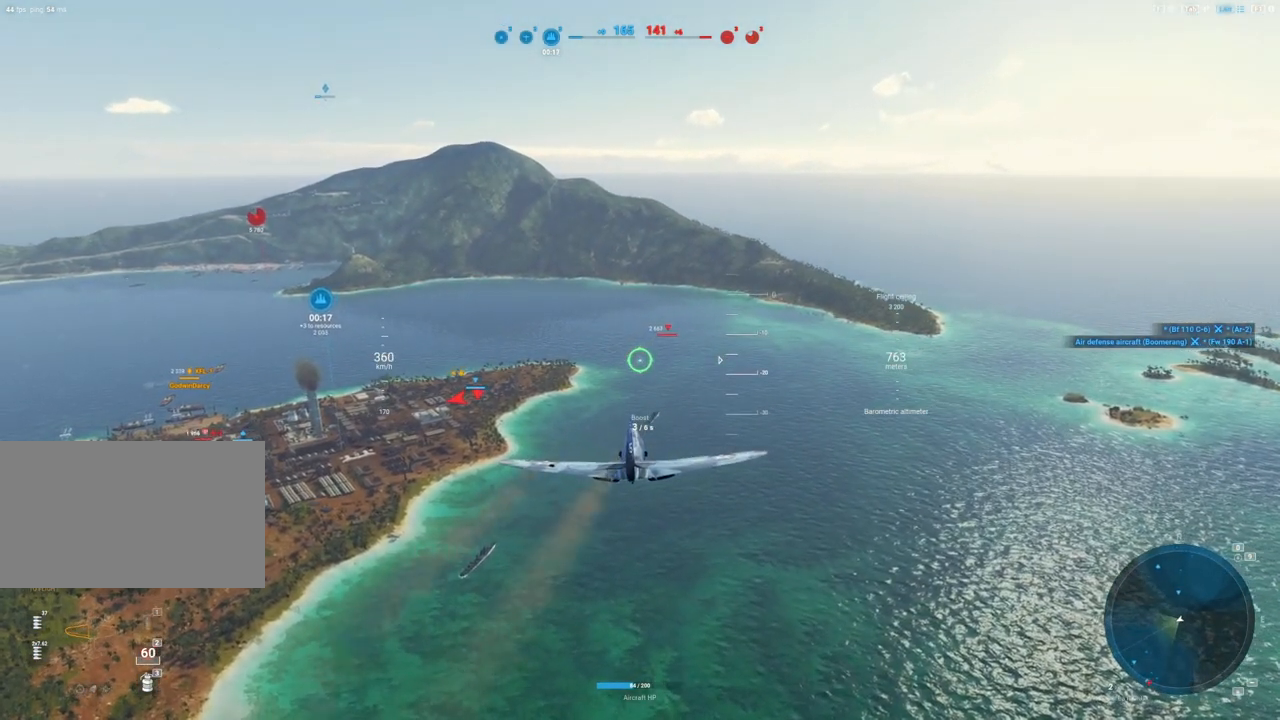
{"keys": [], "mouse": [], "mouse_move": "still", "events": []}
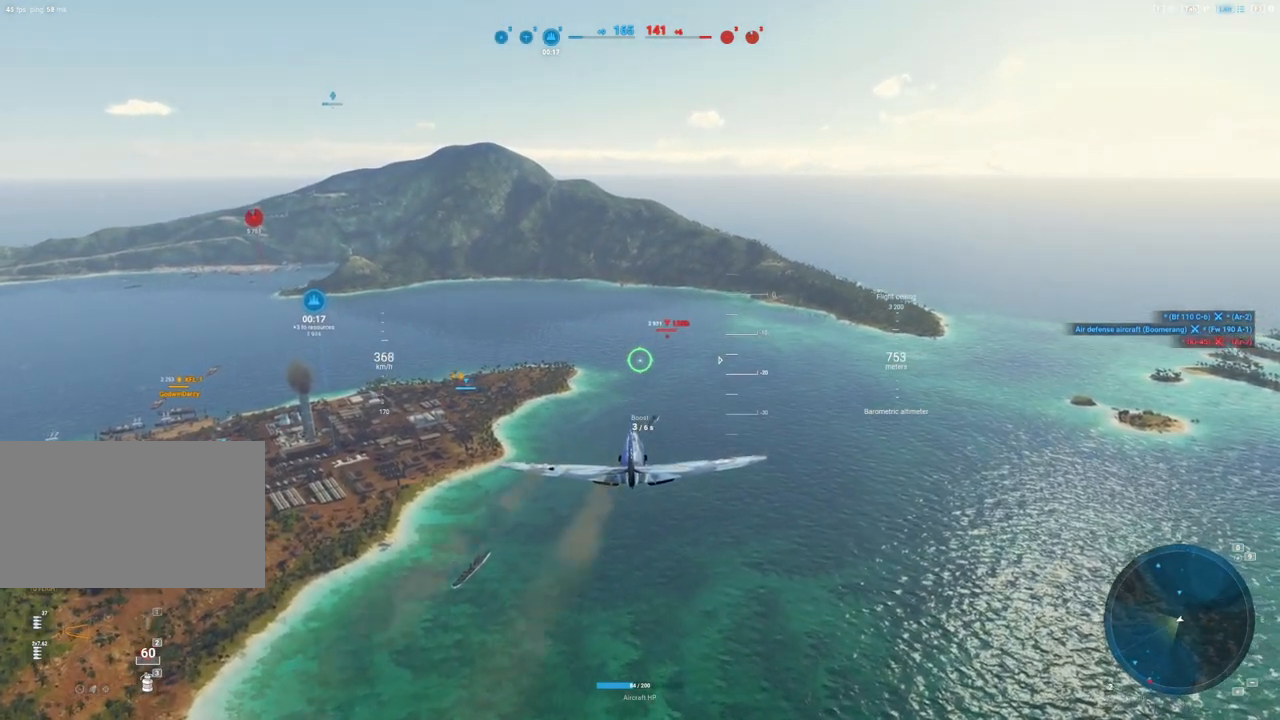
{"keys": [], "mouse": [], "mouse_move": "still", "events": []}
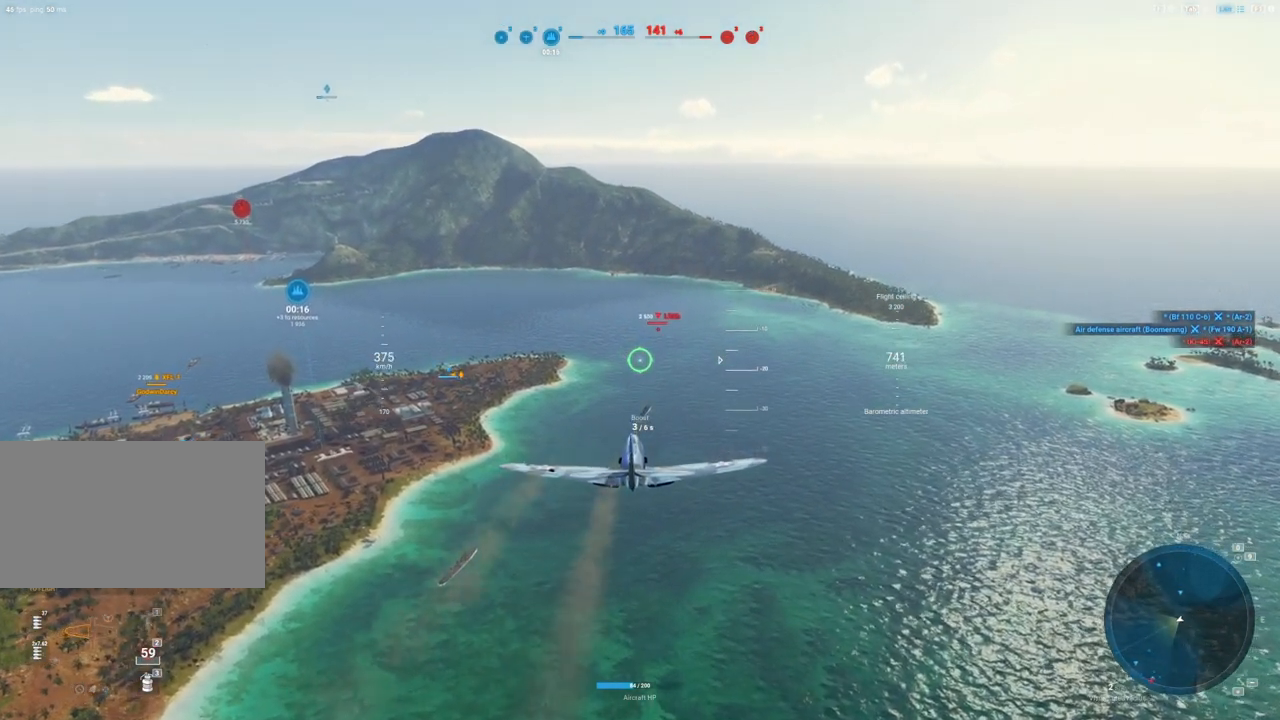
{"keys": [], "mouse": [], "mouse_move": "still", "events": []}
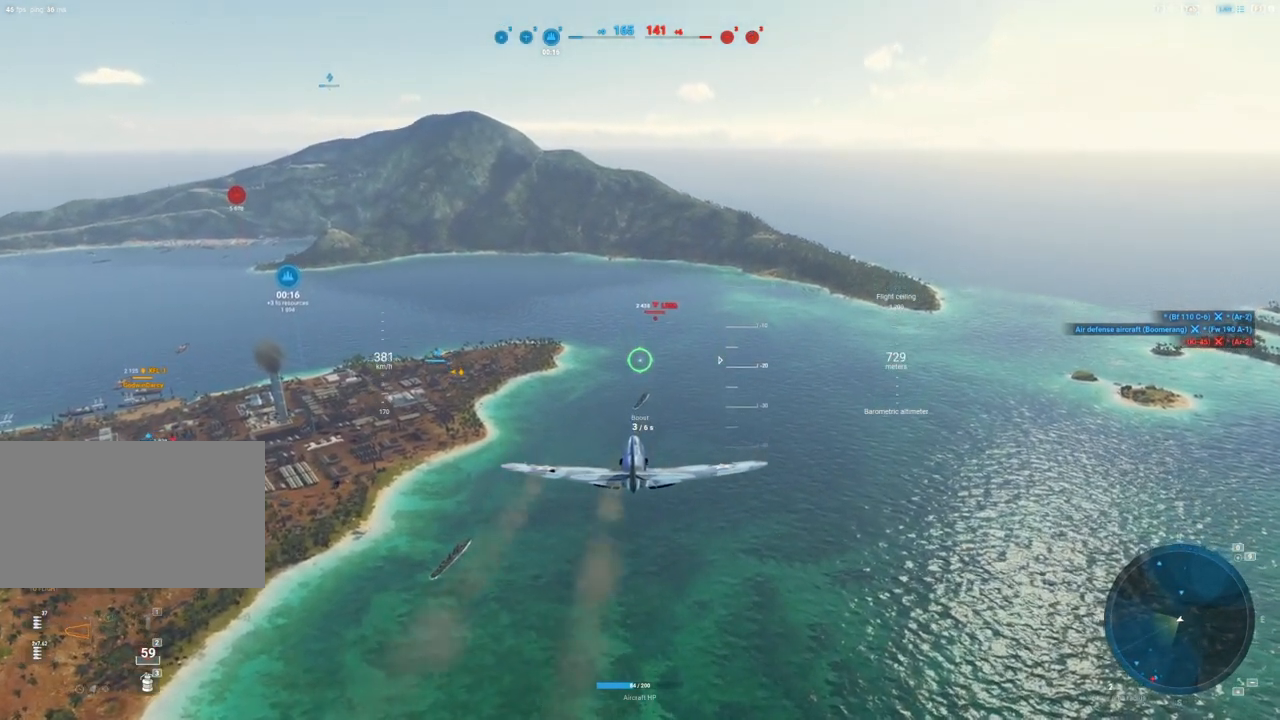
{"keys": [], "mouse": [], "mouse_move": "left", "events": []}
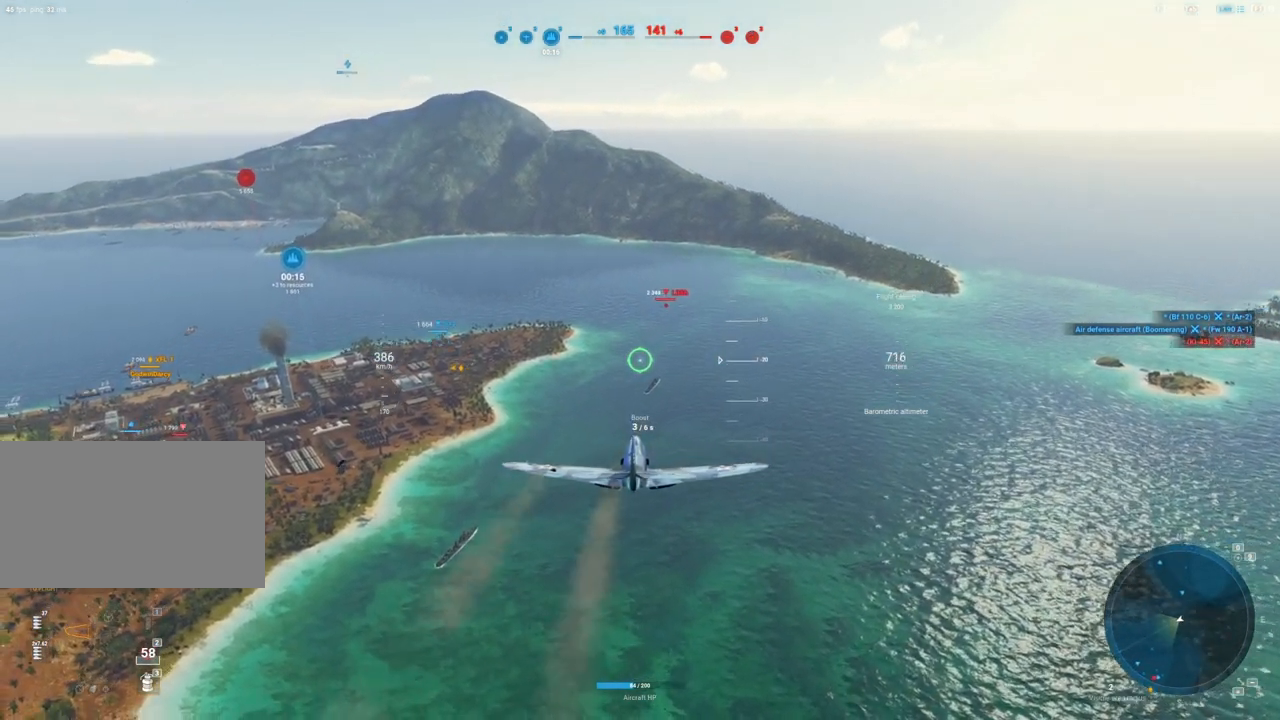
{"keys": ["shift"], "mouse": [], "mouse_move": "still", "events": [[383, "shift", "down"]]}
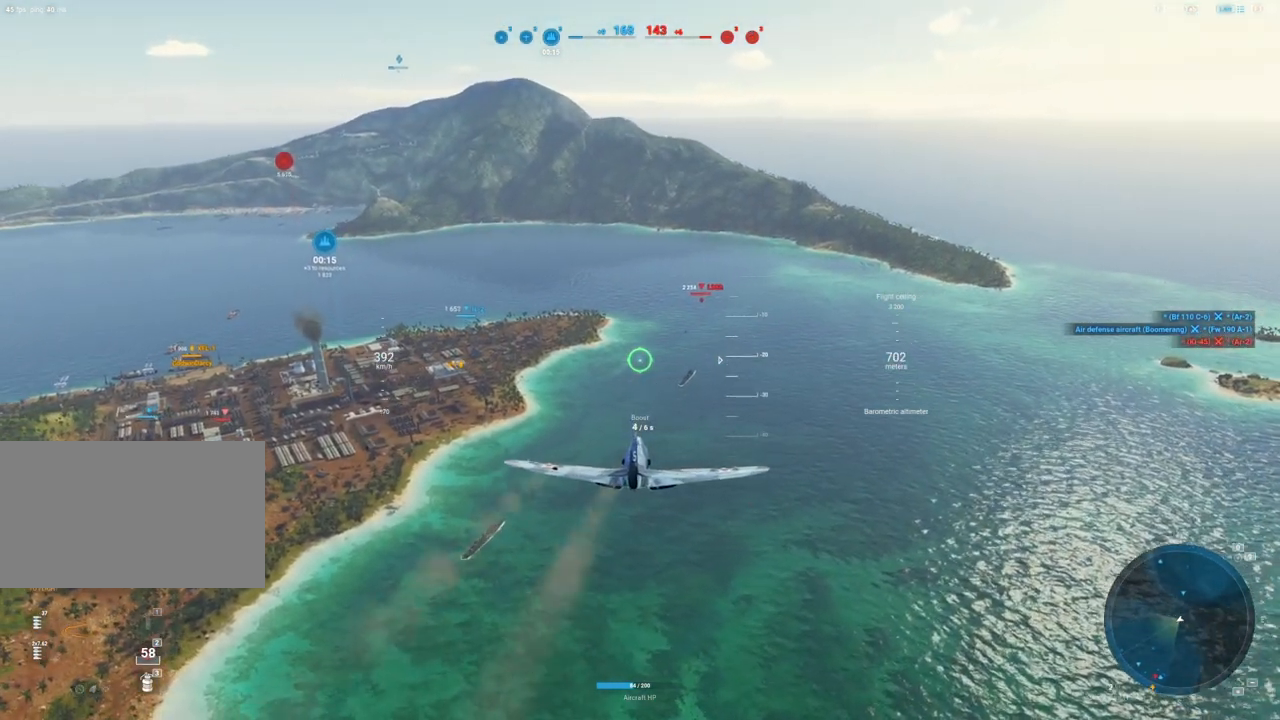
{"keys": ["shift"], "mouse": [], "mouse_move": "still", "events": []}
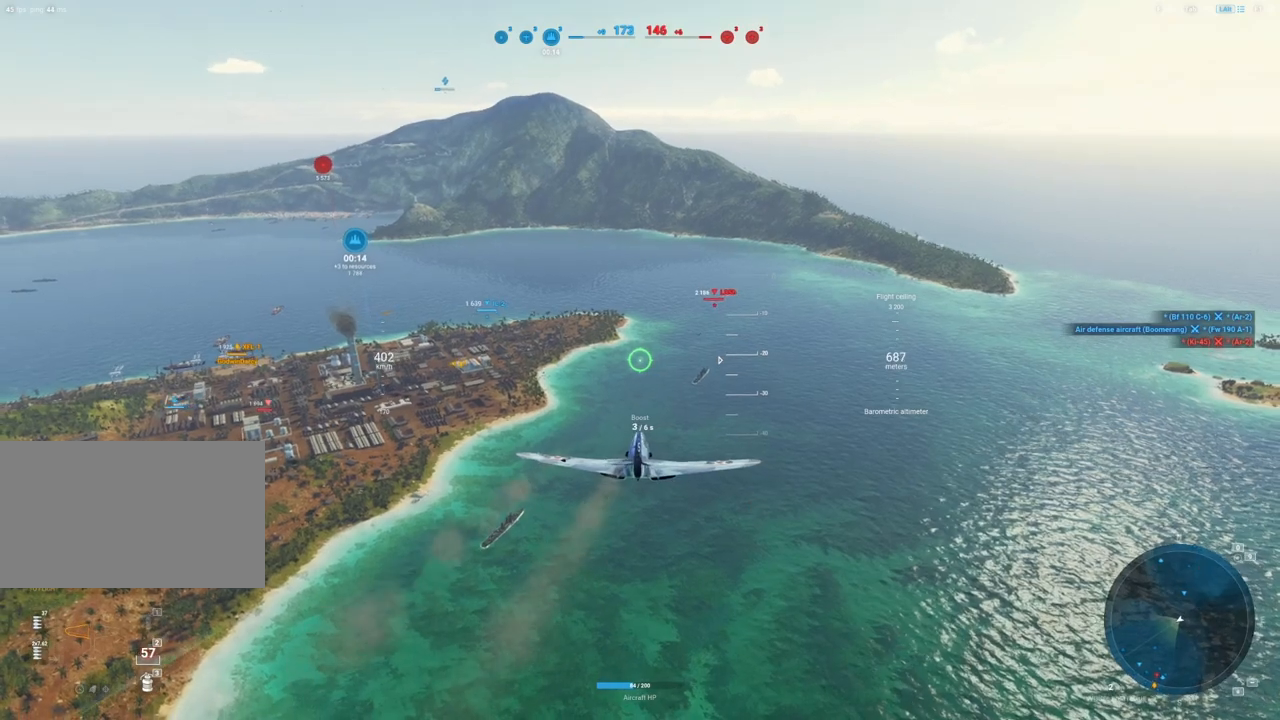
{"keys": ["shift"], "mouse": [], "mouse_move": "still", "events": []}
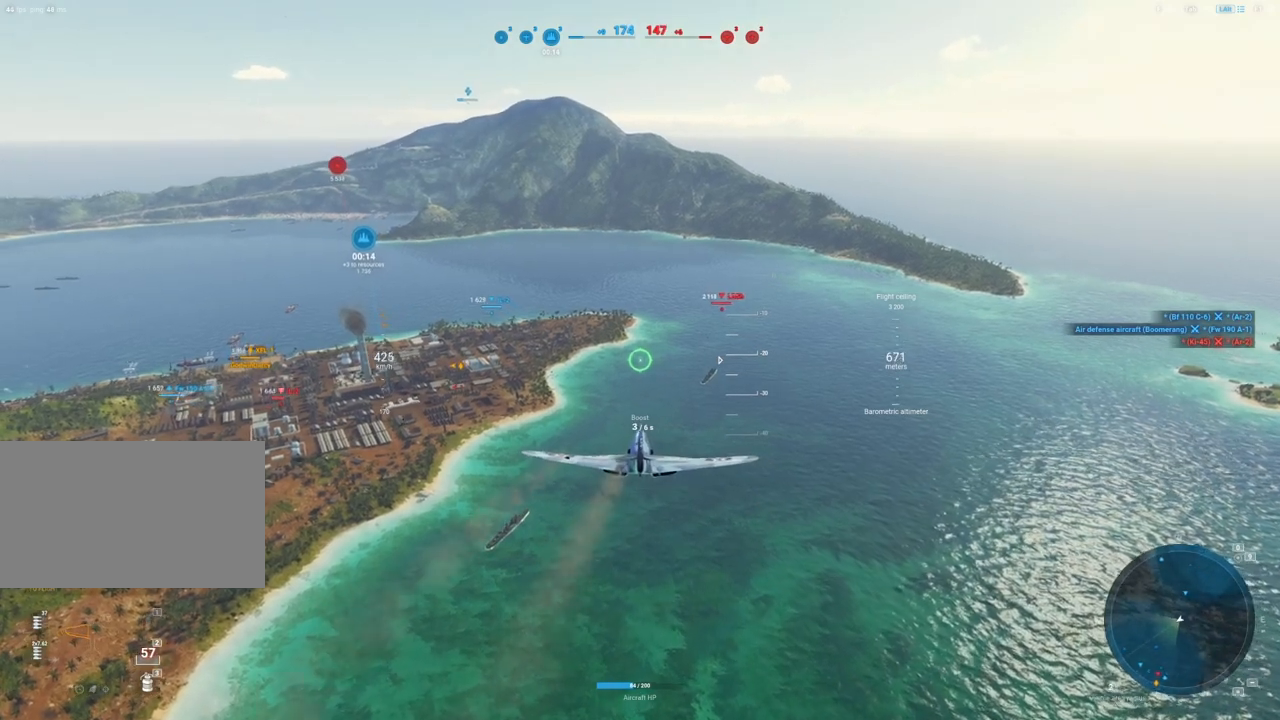
{"keys": ["shift"], "mouse": [], "mouse_move": "still", "events": []}
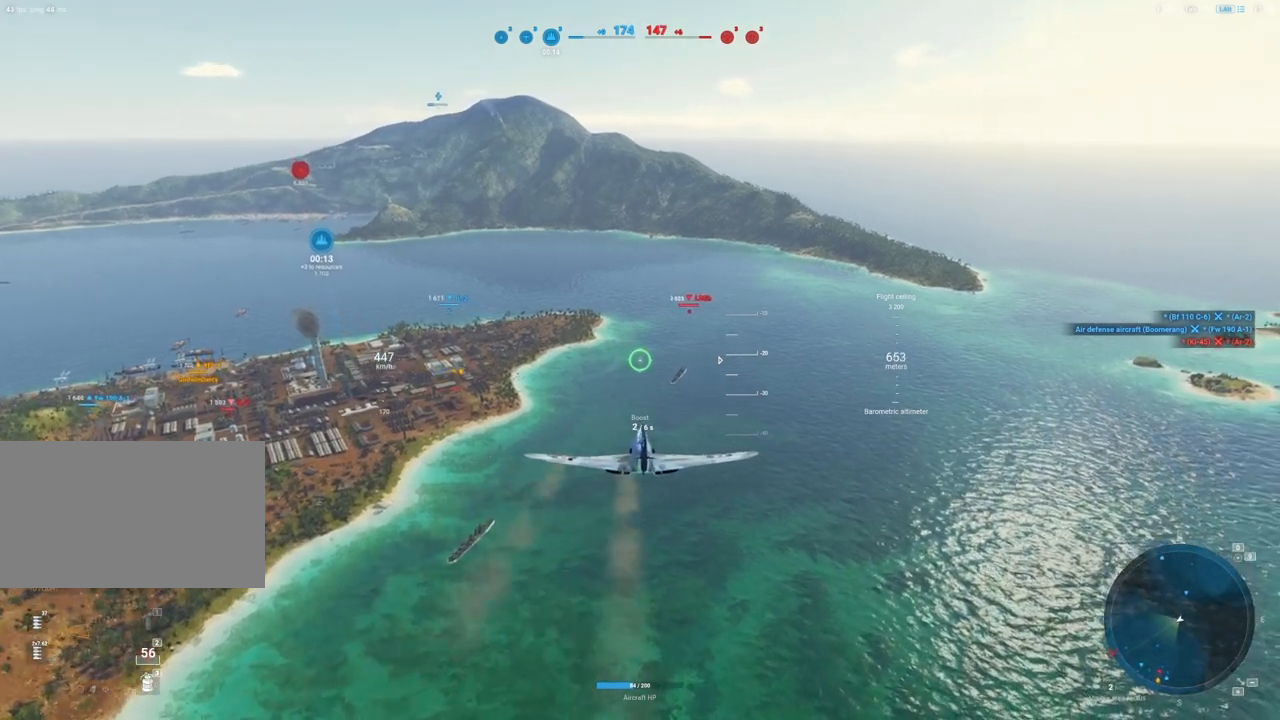
{"keys": ["shift"], "mouse": [], "mouse_move": "still", "events": []}
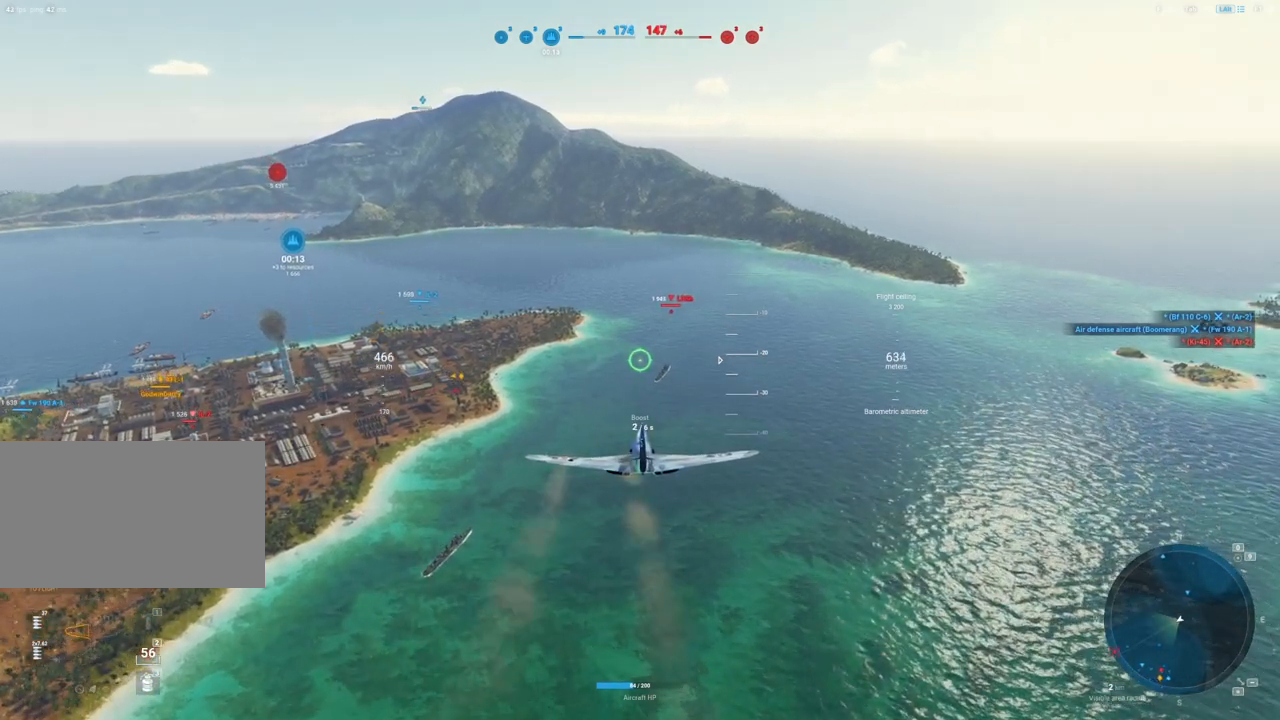
{"keys": [], "mouse": [], "mouse_move": "still", "events": [[417, "shift", "up"]]}
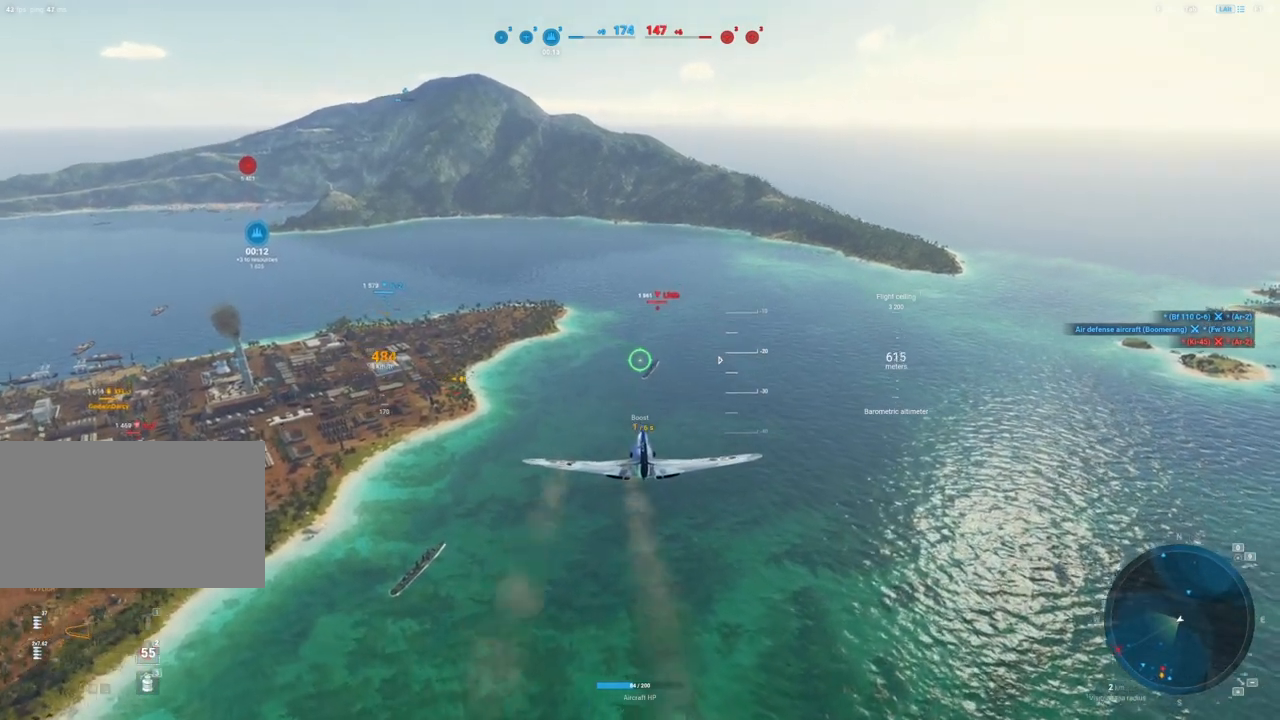
{"keys": [], "mouse": [], "mouse_move": "right", "events": []}
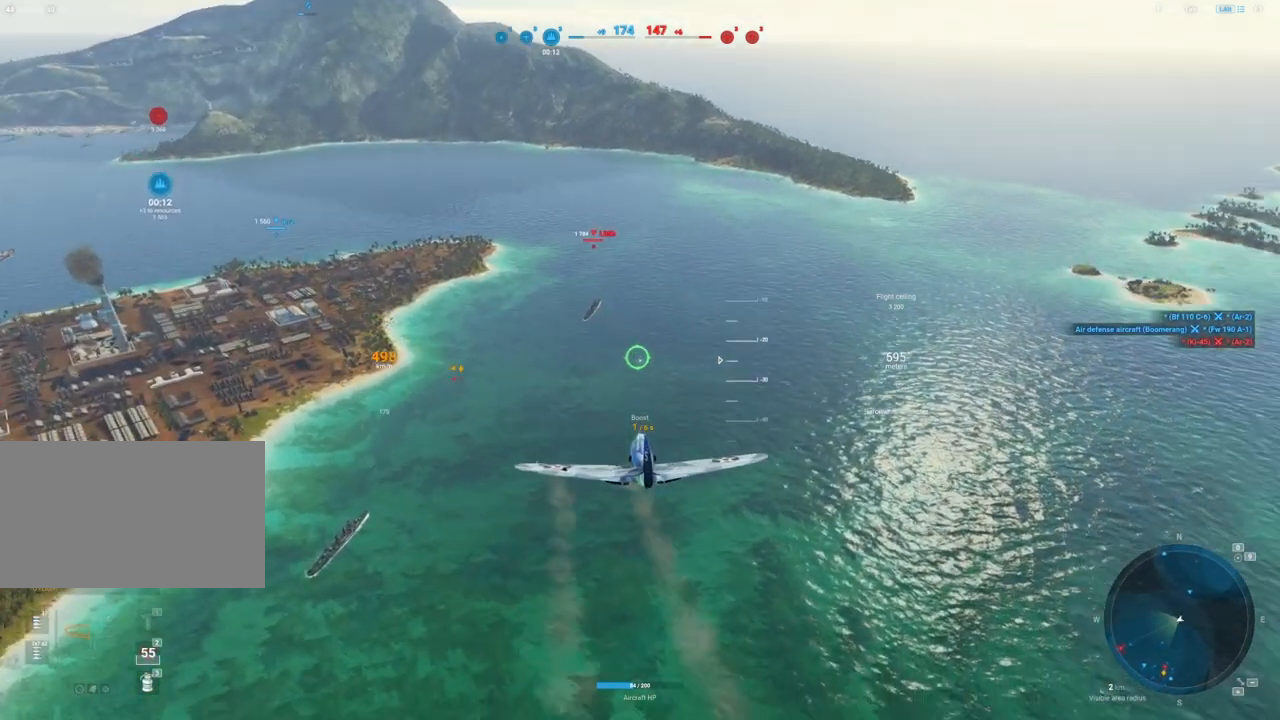
{"keys": [], "mouse": [], "mouse_move": "still", "events": []}
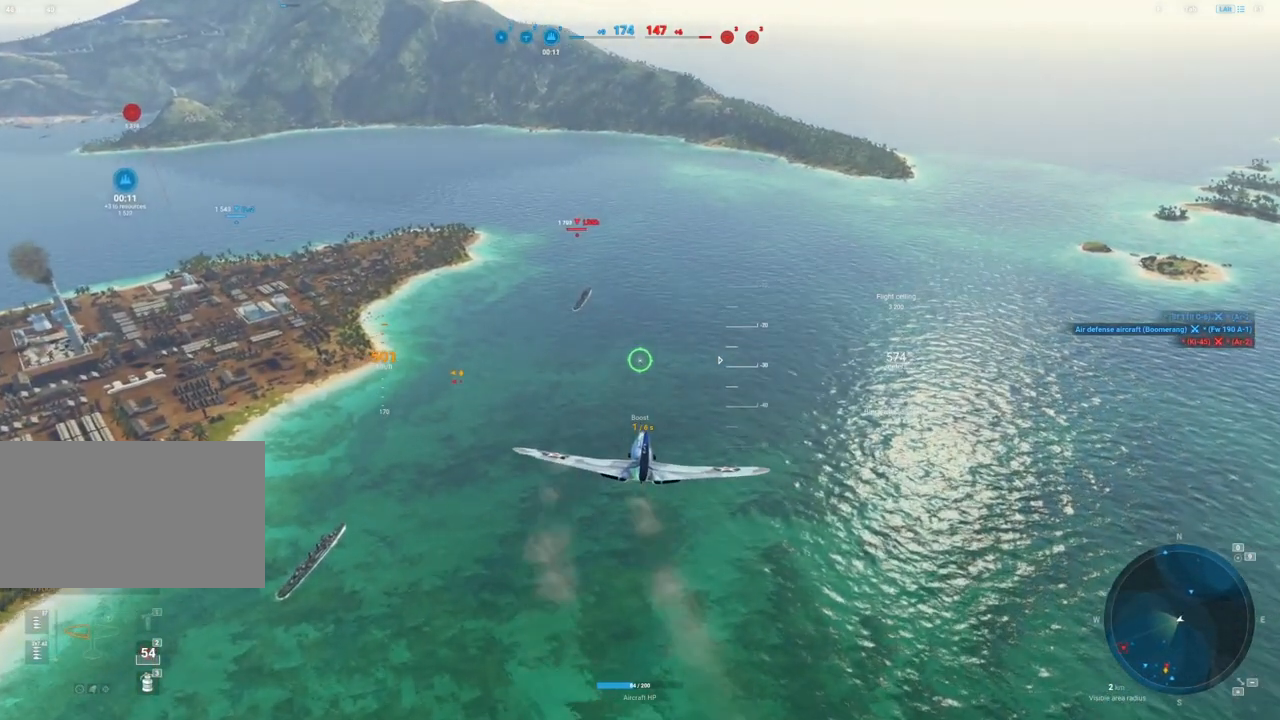
{"keys": [], "mouse": [], "mouse_move": "still", "events": []}
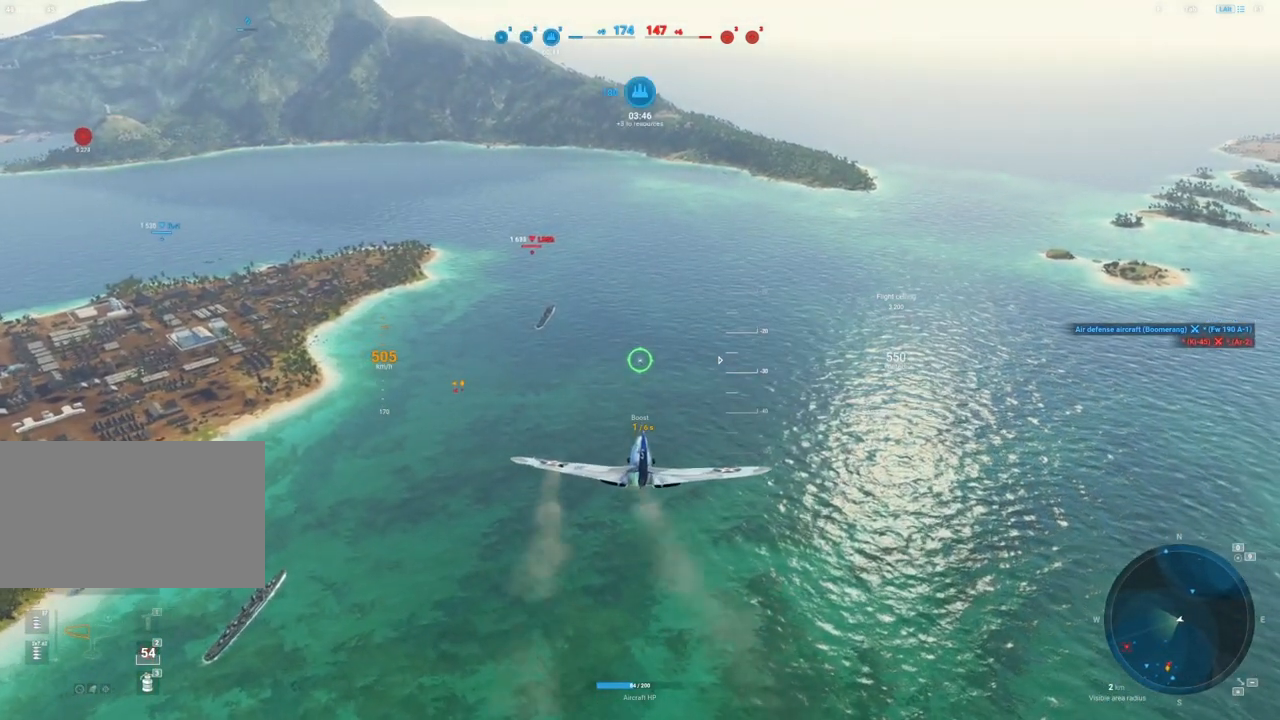
{"keys": [], "mouse": [], "mouse_move": "left", "events": []}
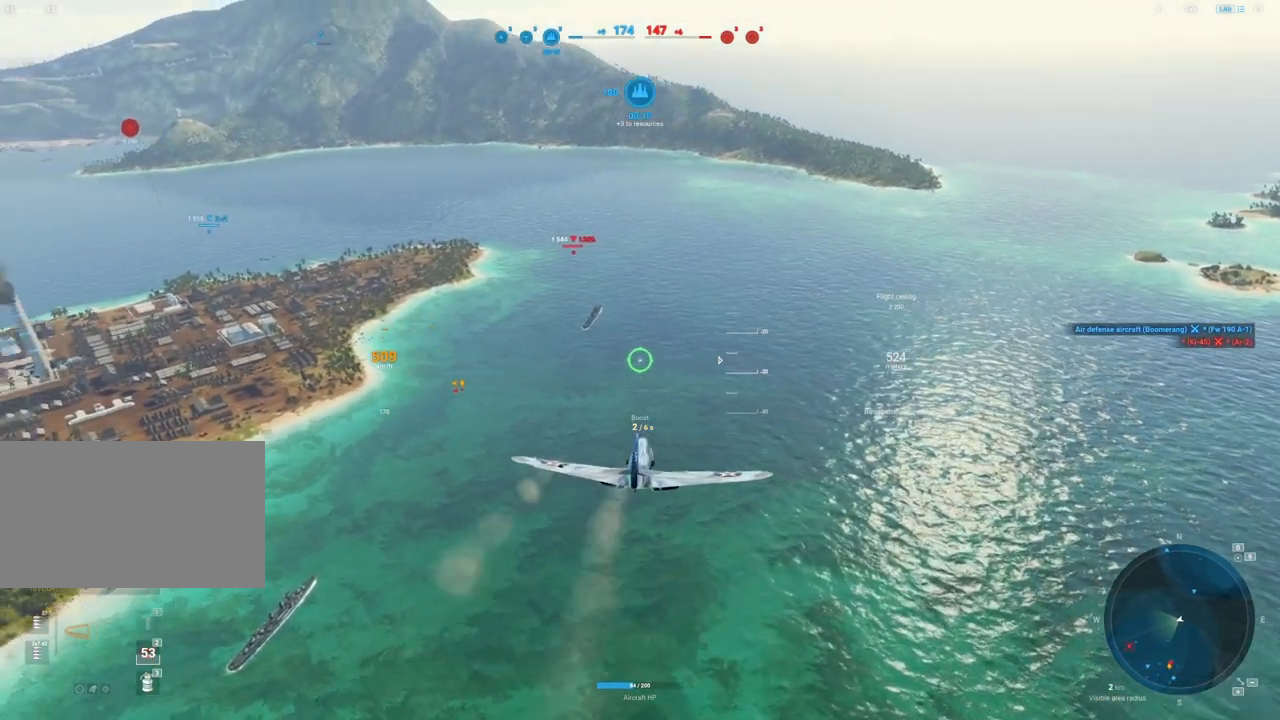
{"keys": [], "mouse": [], "mouse_move": "still", "events": []}
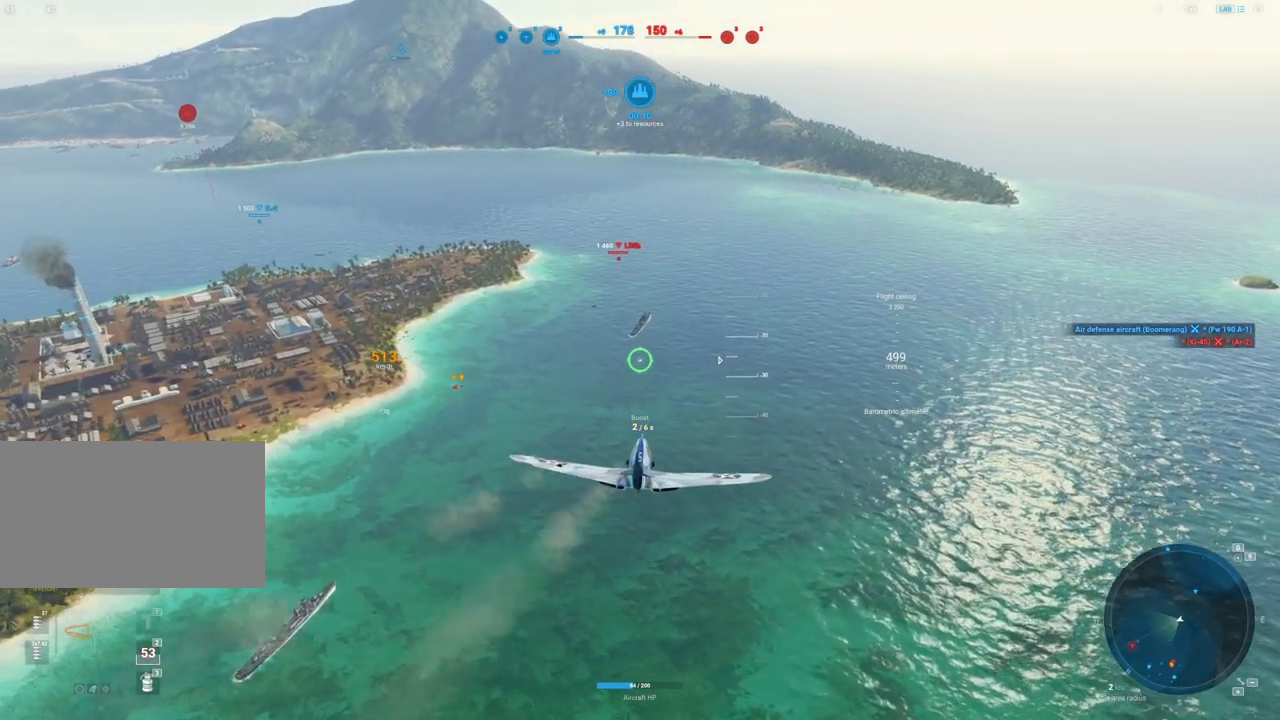
{"keys": [], "mouse": [], "mouse_move": "up-left", "events": []}
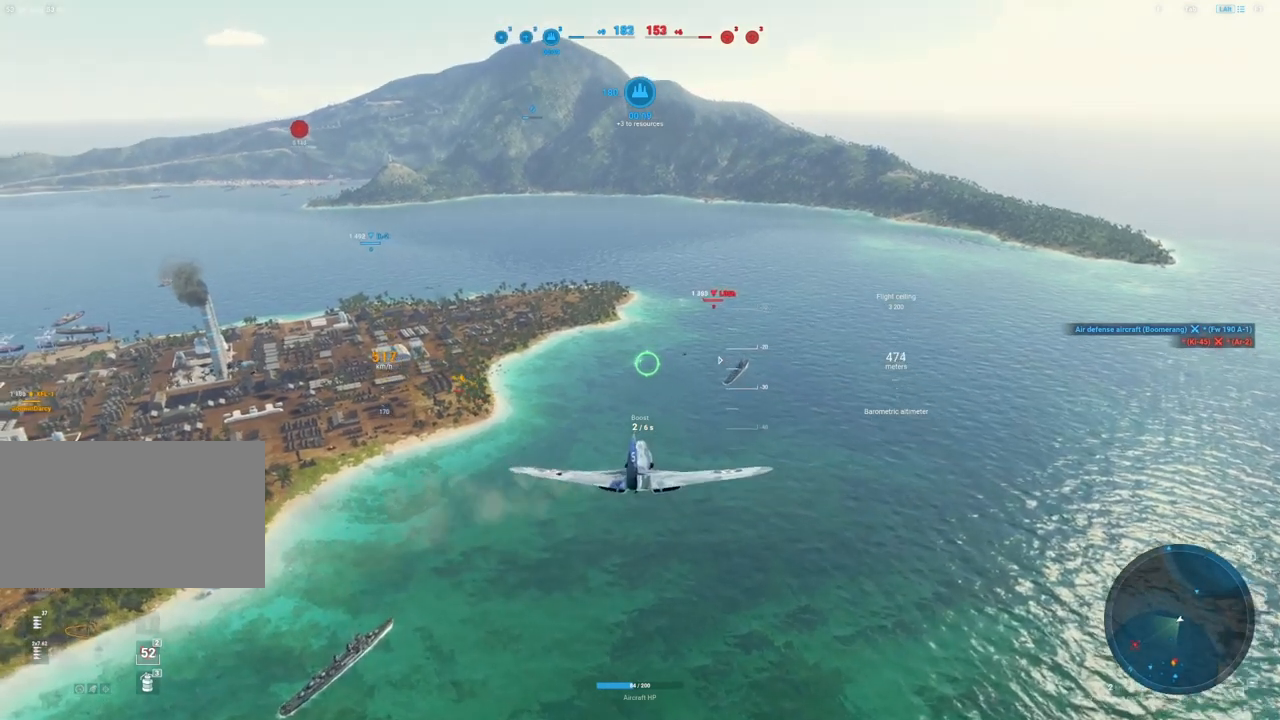
{"keys": [], "mouse": ["right"], "mouse_move": "up", "events": [[183, "mouse_right", "down"]]}
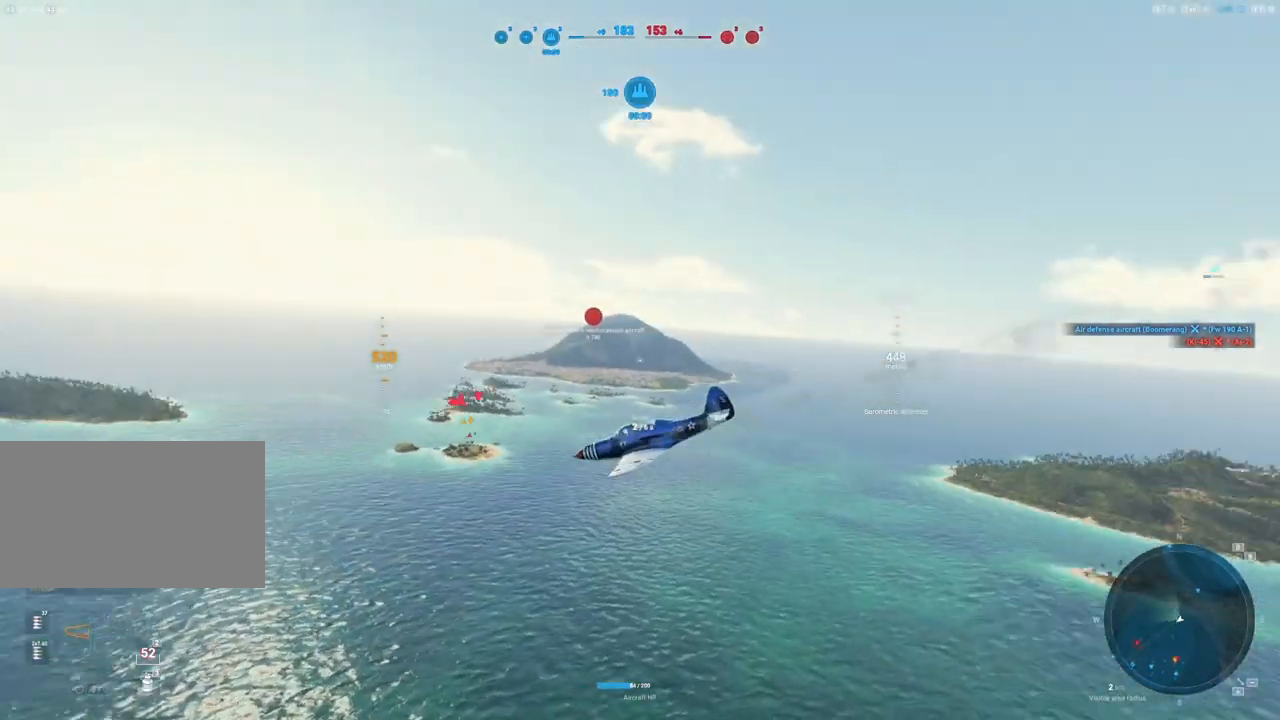
{"keys": [], "mouse": ["right"], "mouse_move": "left", "events": []}
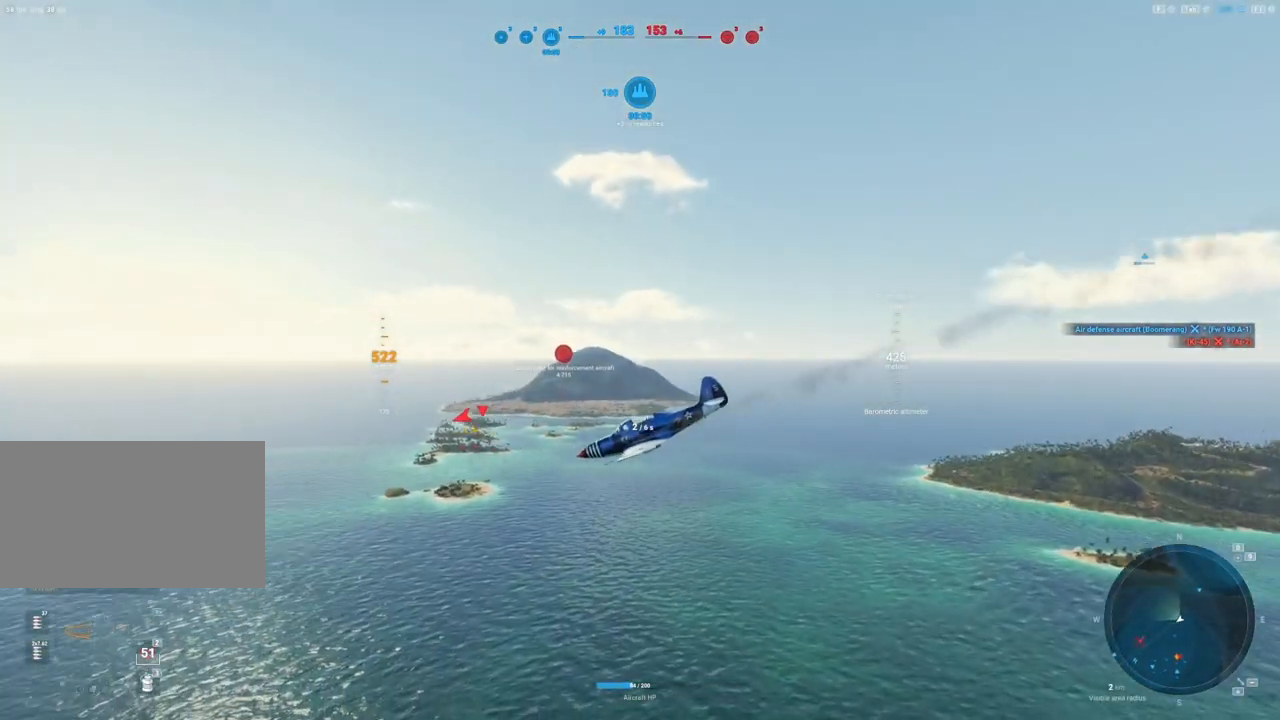
{"keys": [], "mouse": ["right"], "mouse_move": "still", "events": []}
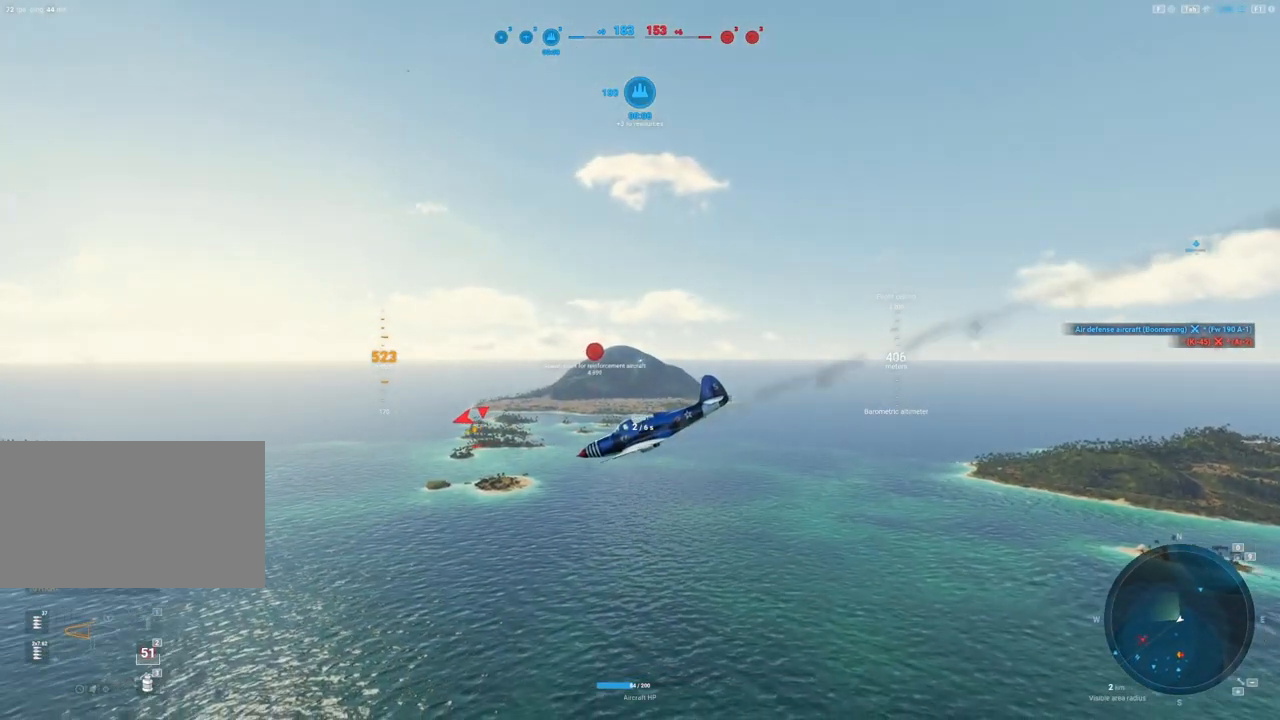
{"keys": [], "mouse": ["right"], "mouse_move": "still", "events": []}
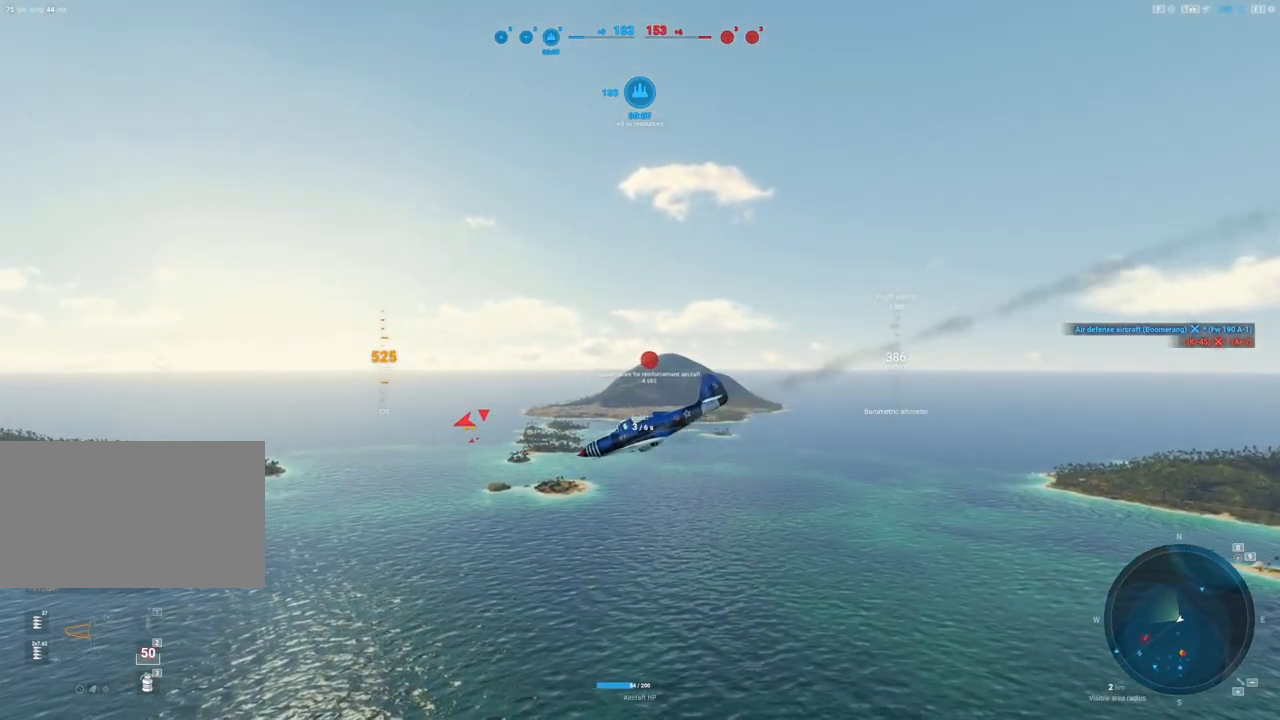
{"keys": [], "mouse": [], "mouse_move": "still", "events": [[500, "mouse_right", "up"]]}
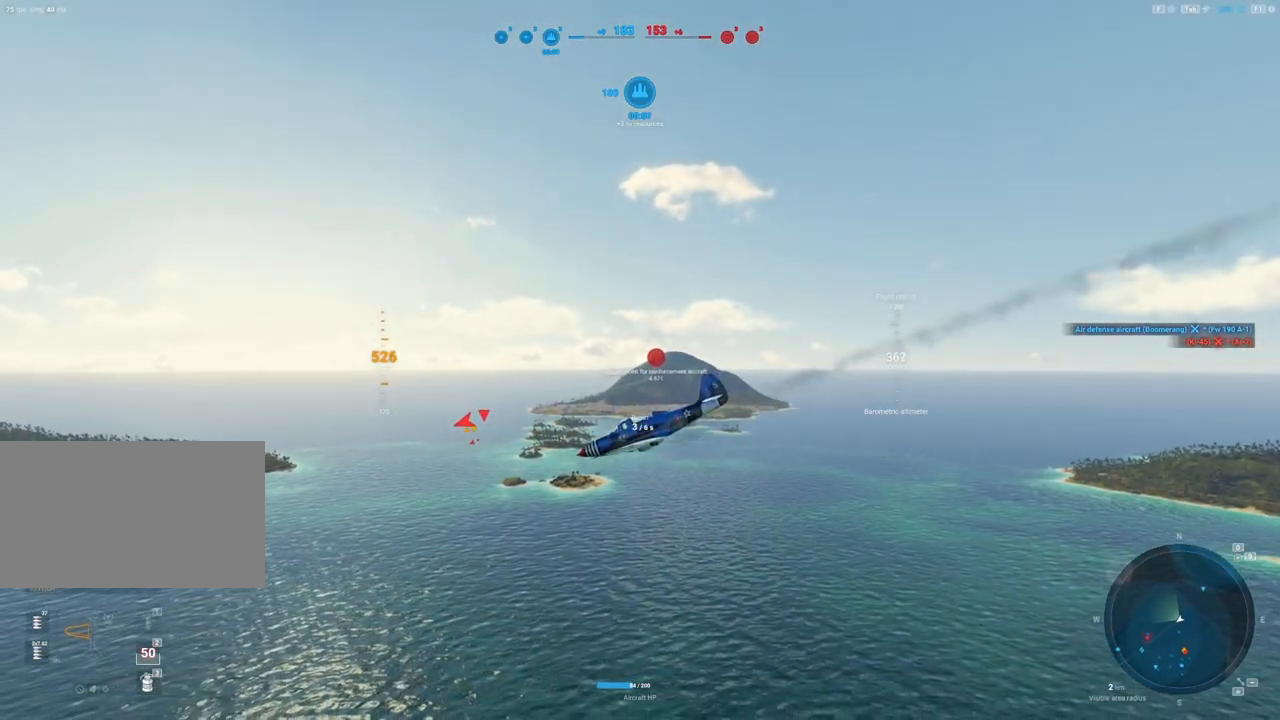
{"keys": [], "mouse": [], "mouse_move": "right", "events": []}
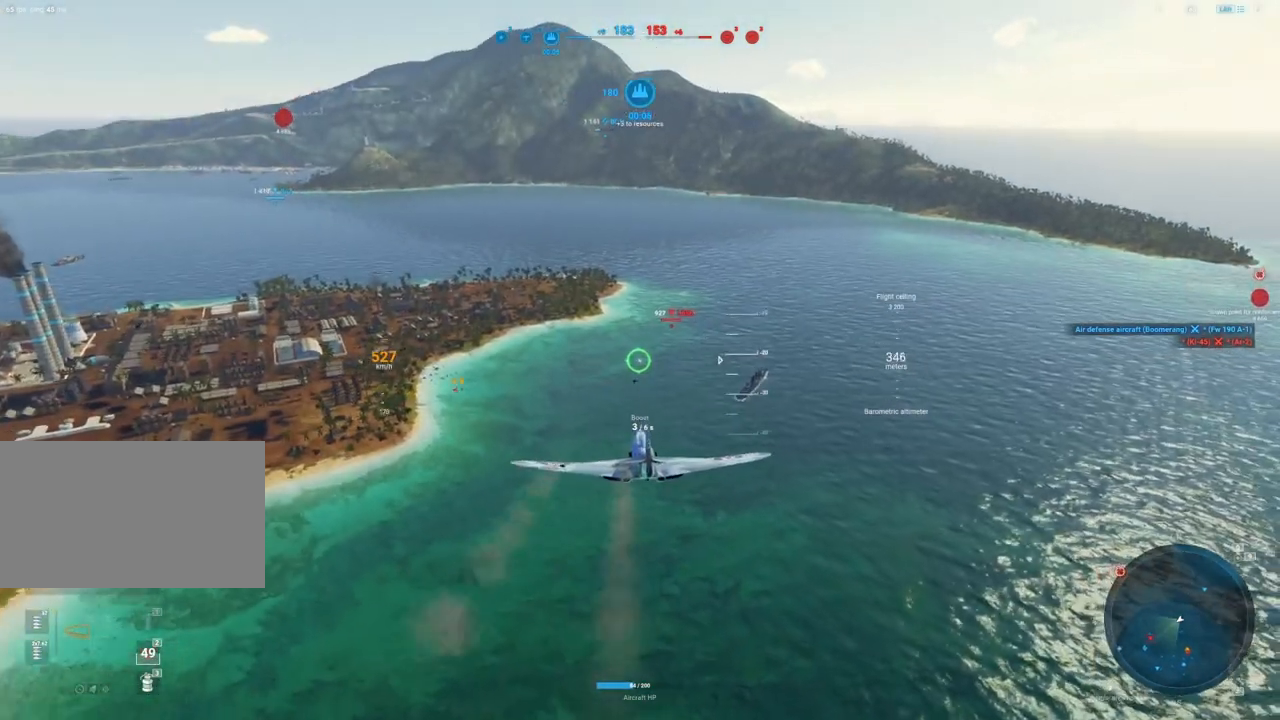
{"keys": [], "mouse": [], "mouse_move": "still", "events": []}
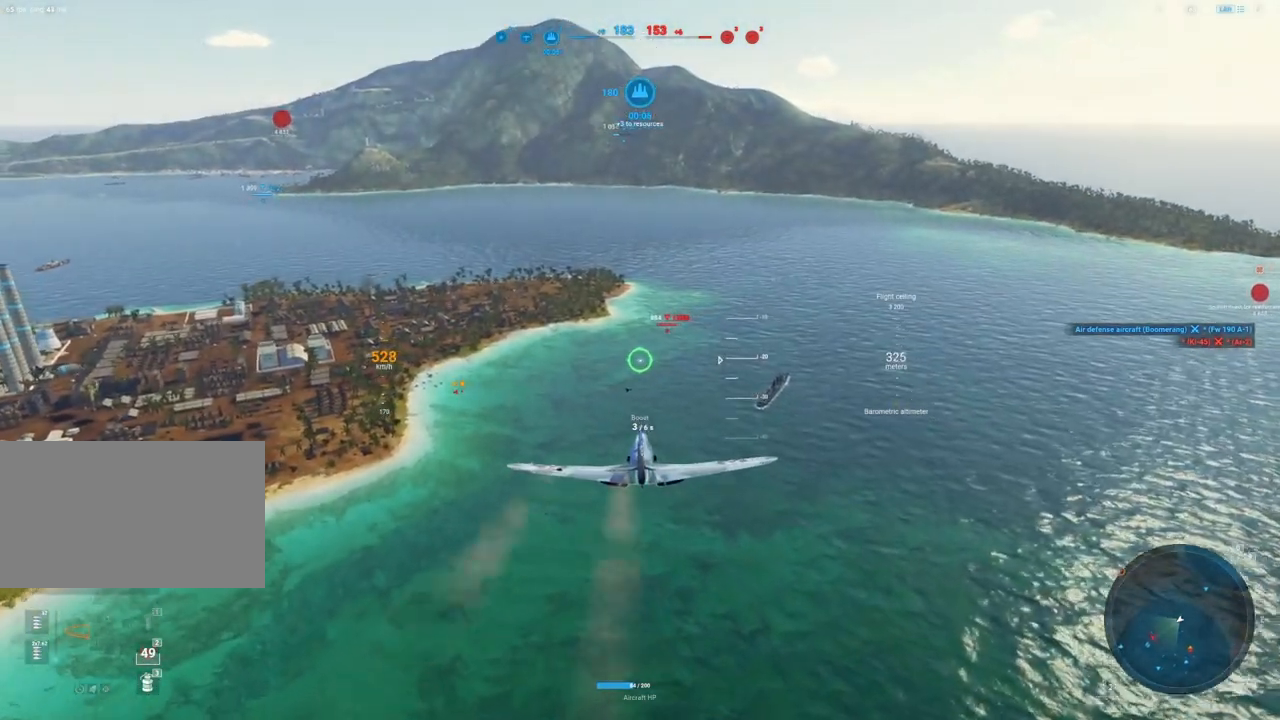
{"keys": [], "mouse": [], "mouse_move": "still", "events": []}